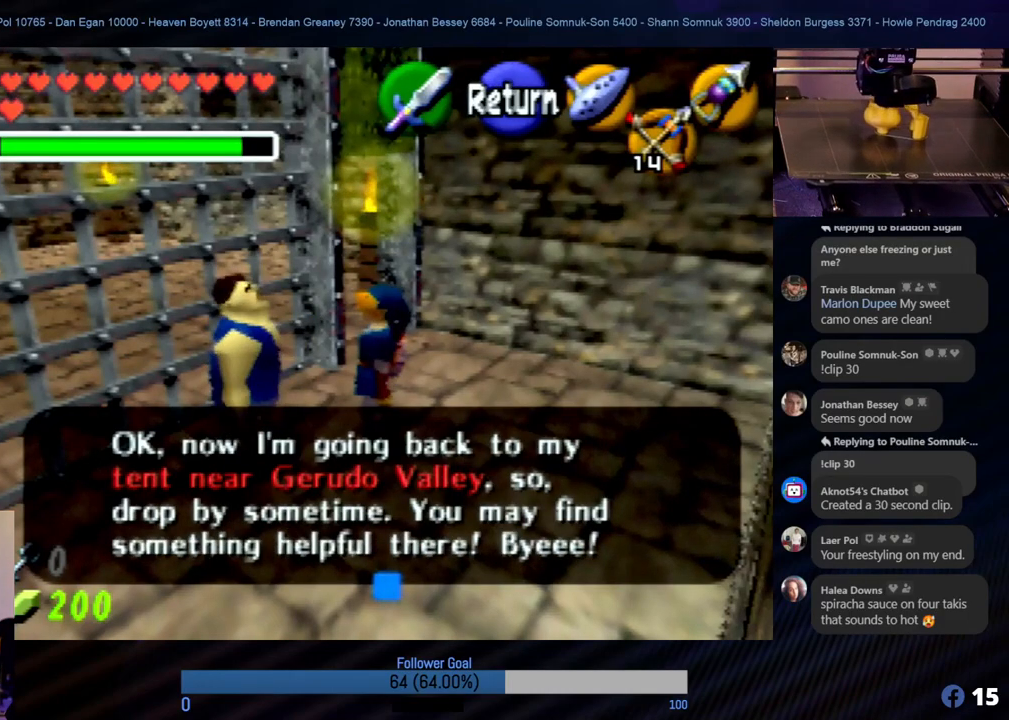
Gameplay with a controller (Nintendo layout); each line is a JSON object with the inputs held at the frame after it. "events" lists button and stick changes between this image and that frame as [ms after this image, input, new state], when the widget could be followed in between. Not read: L1 L3 R3.
{"buttons": [], "left_stick": "center", "events": [[152, "A", "down"], [270, "A", "up"]]}
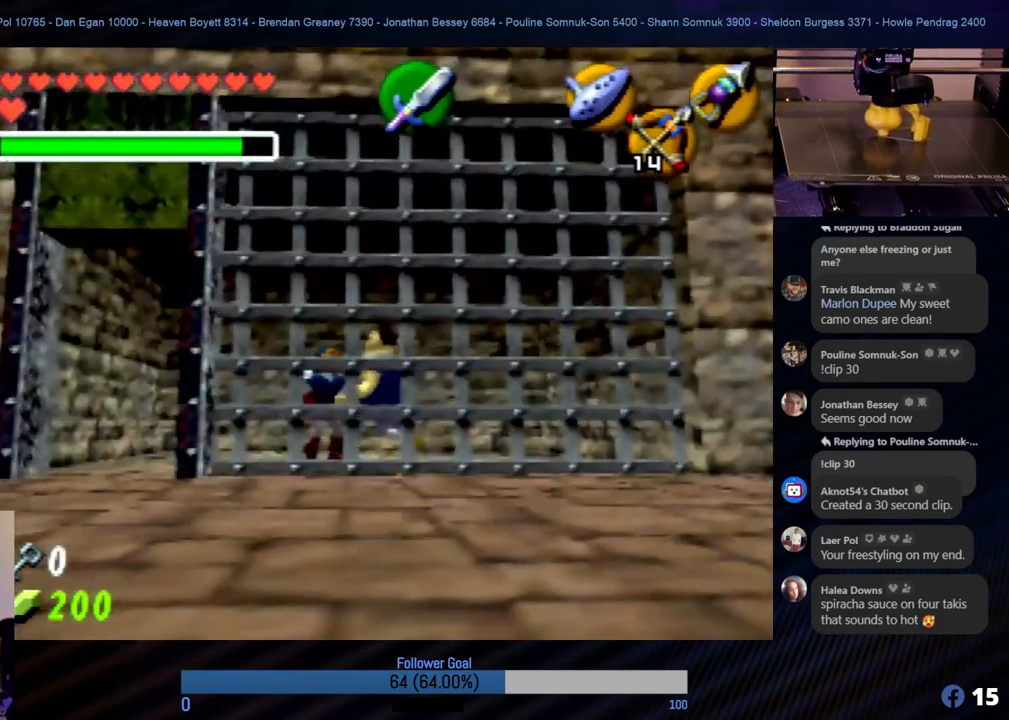
{"buttons": [], "left_stick": "center", "events": []}
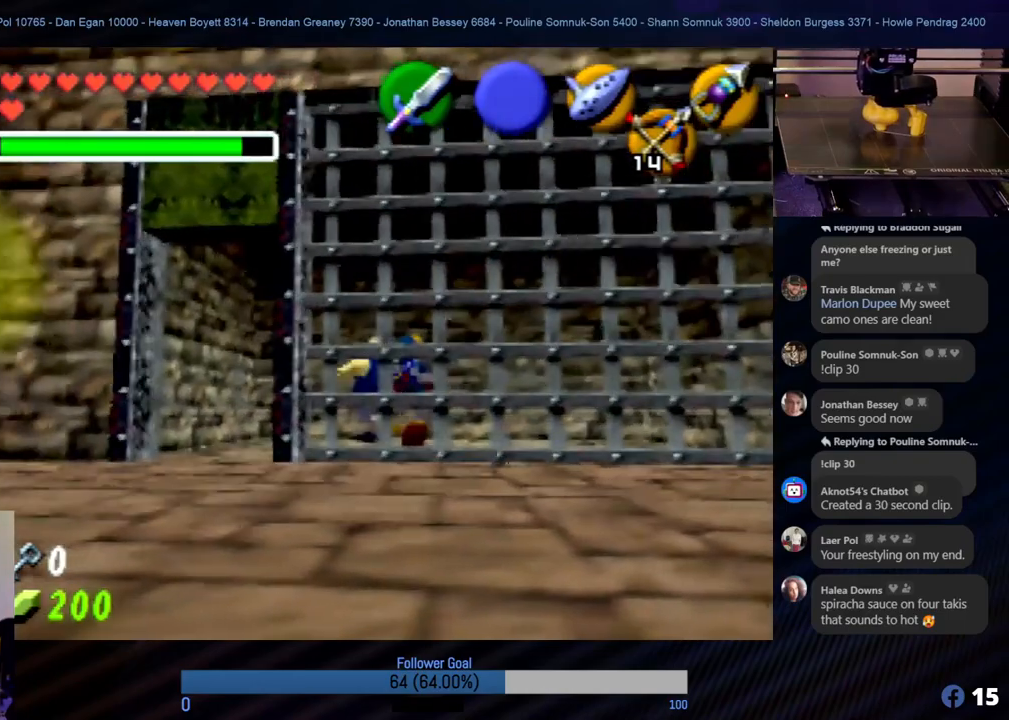
{"buttons": [], "left_stick": "center", "events": []}
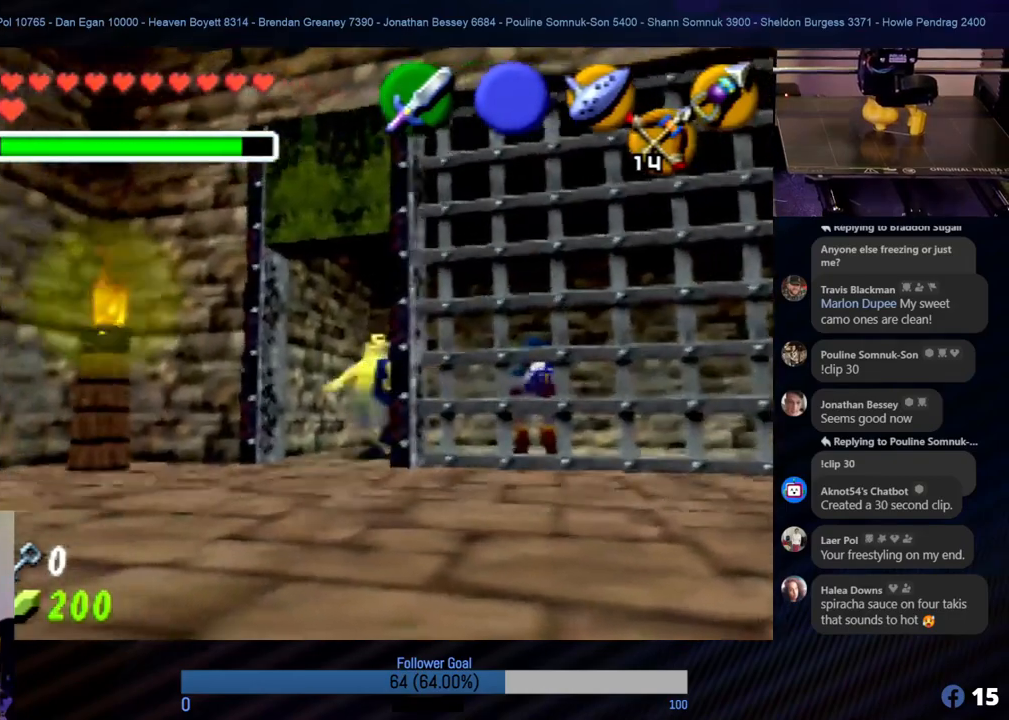
{"buttons": [], "left_stick": "center", "events": []}
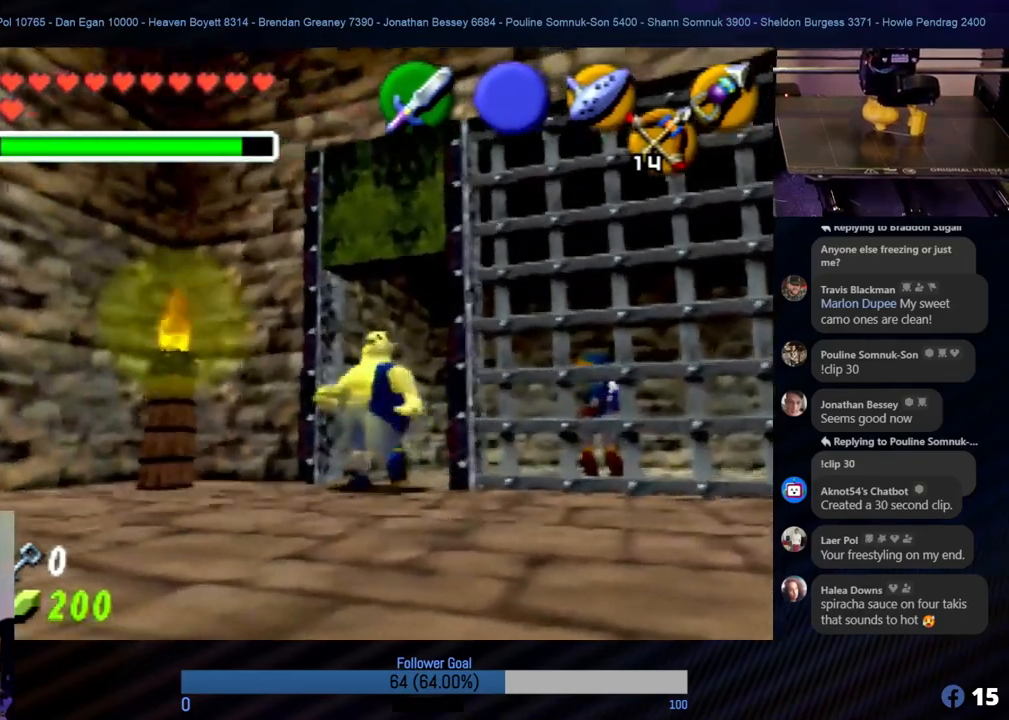
{"buttons": [], "left_stick": "center", "events": [[354, "A", "down"], [506, "A", "up"]]}